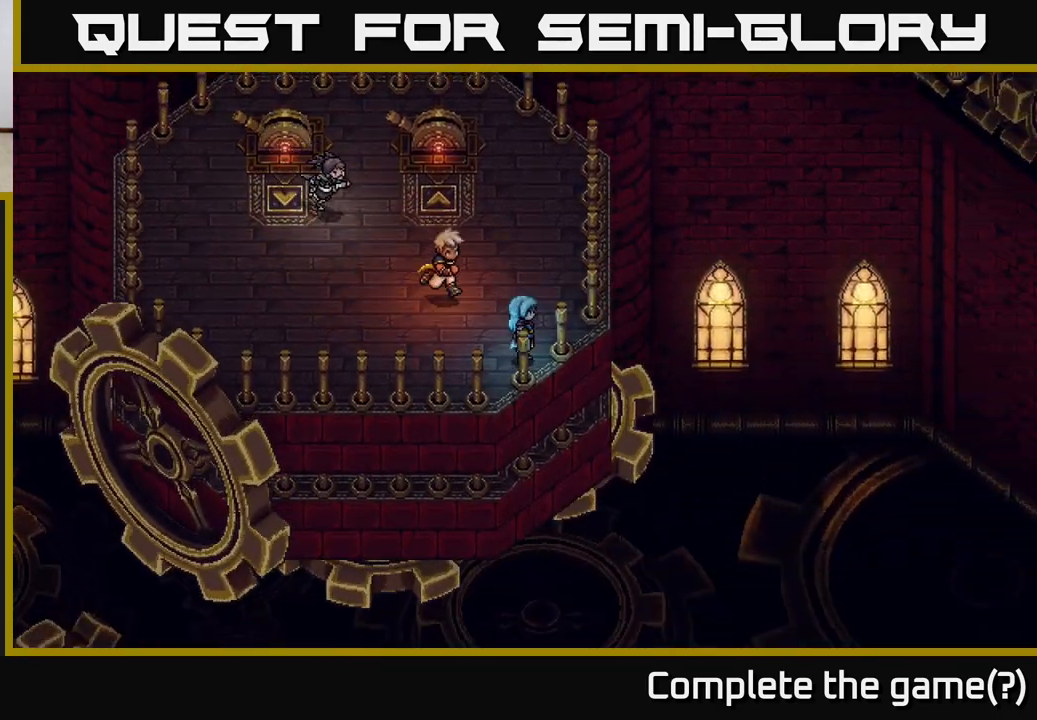
Gameplay with a controller (Xbox layout); each line is a JSON object with the inputs held at the frame after it. "events" lists button and stick changes between this image and that frame as [ms after this image, input, new state], when the widget could be followed in between. Not read: right_stick.
{"buttons": [], "left_stick": "center", "events": []}
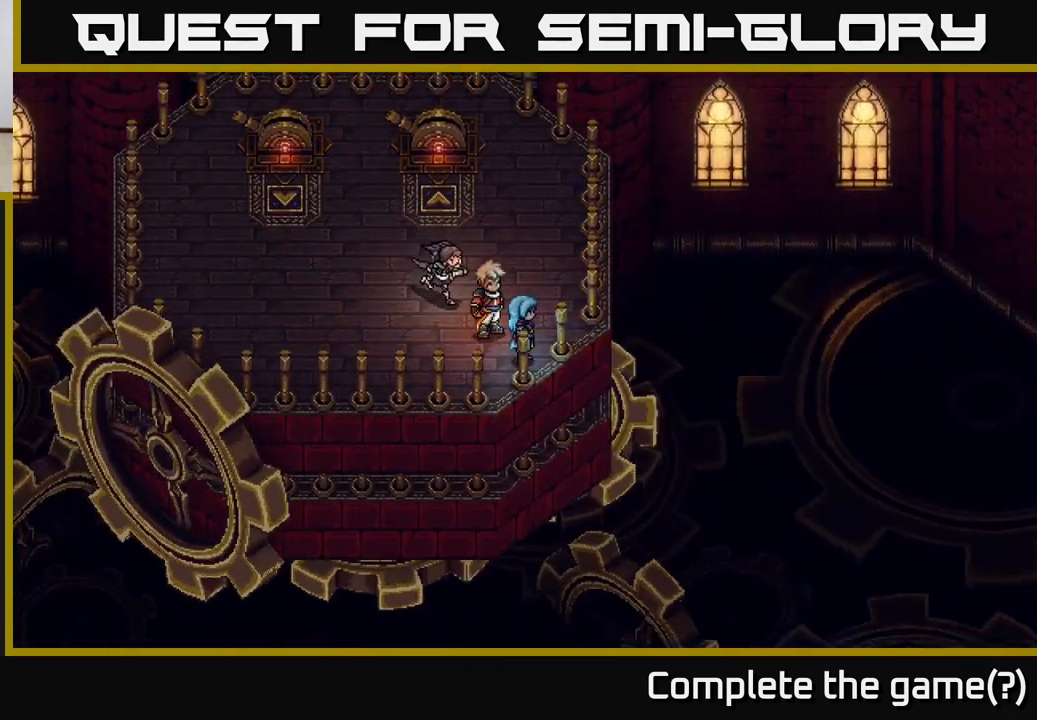
{"buttons": [], "left_stick": "center", "events": [[167, "left_stick", "up"], [367, "left_stick", "center"]]}
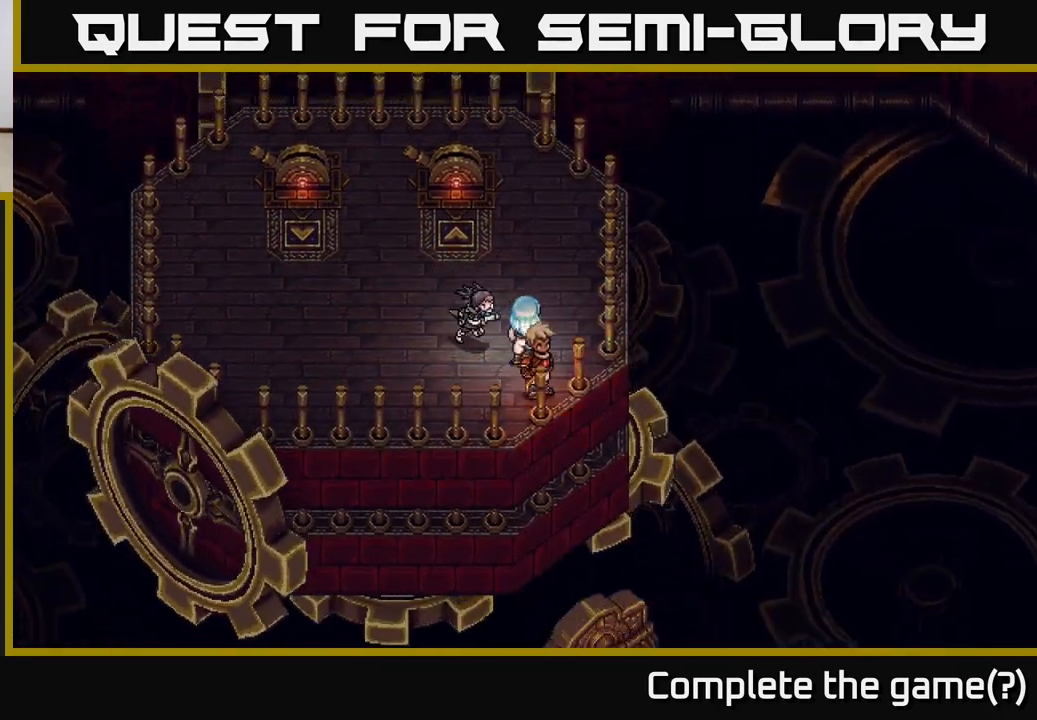
{"buttons": [], "left_stick": "center", "events": []}
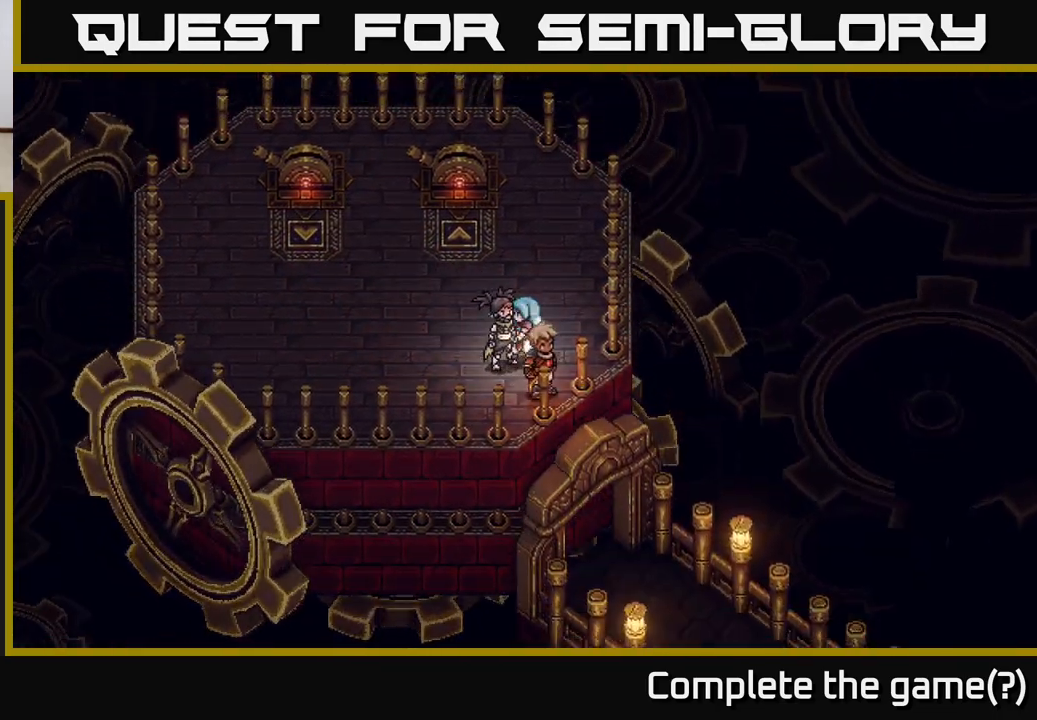
{"buttons": [], "left_stick": "down-right", "events": [[50, "left_stick", "up-left"], [200, "left_stick", "center"], [317, "left_stick", "down"], [400, "left_stick", "down-right"]]}
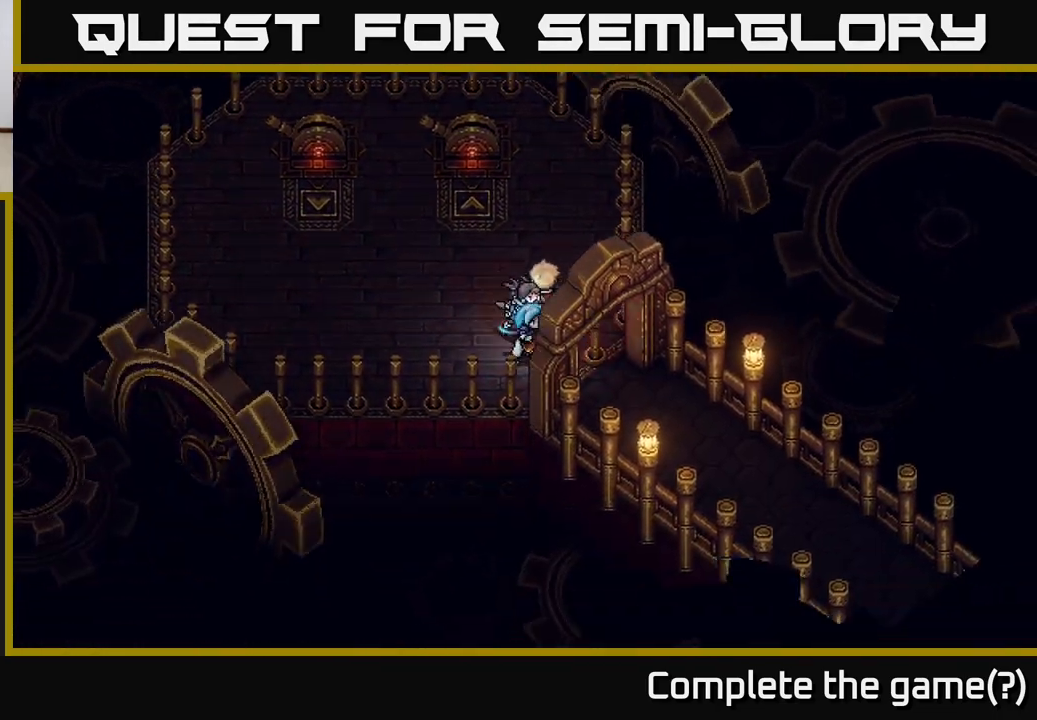
{"buttons": [], "left_stick": "right", "events": [[217, "left_stick", "right"]]}
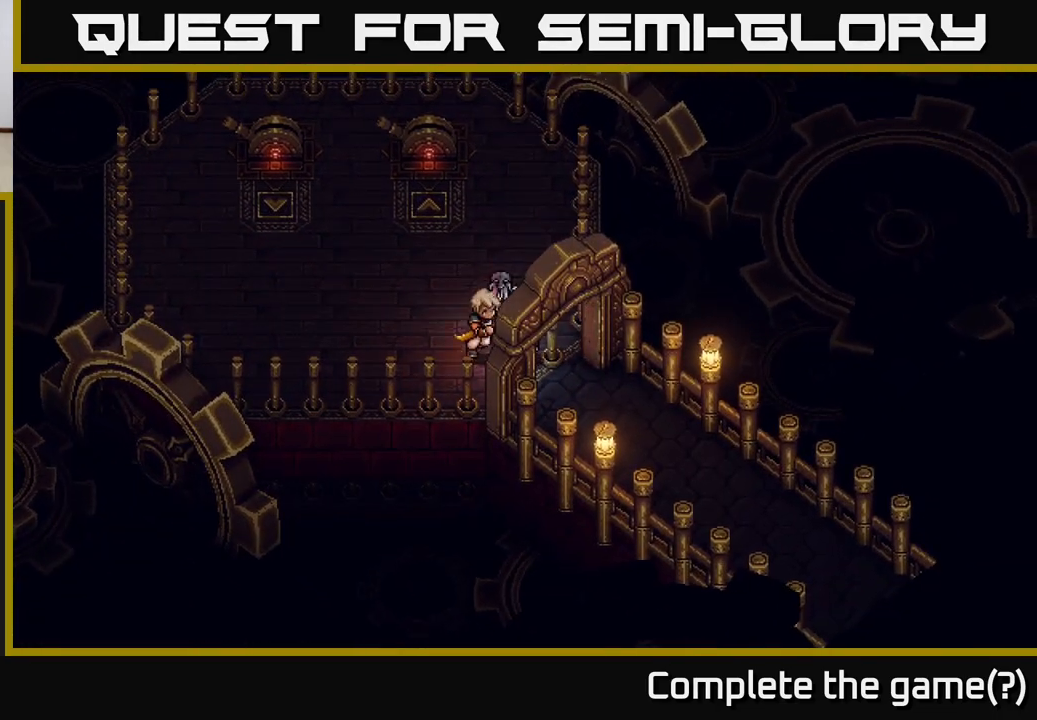
{"buttons": [], "left_stick": "down-right", "events": [[33, "left_stick", "down-right"]]}
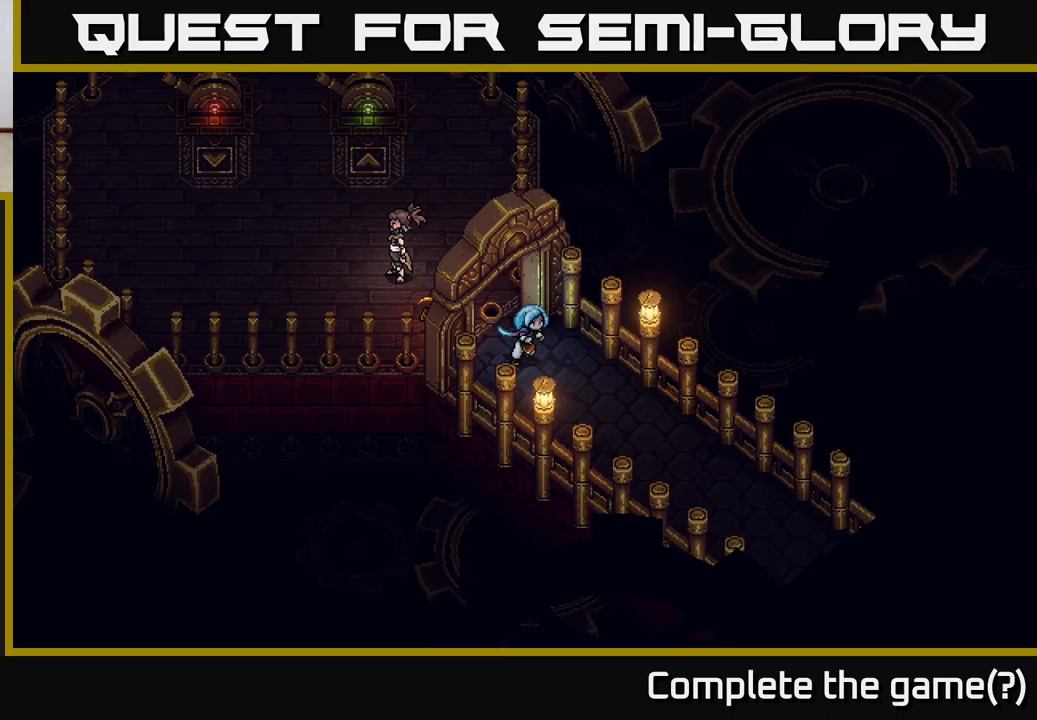
{"buttons": [], "left_stick": "down-right", "events": []}
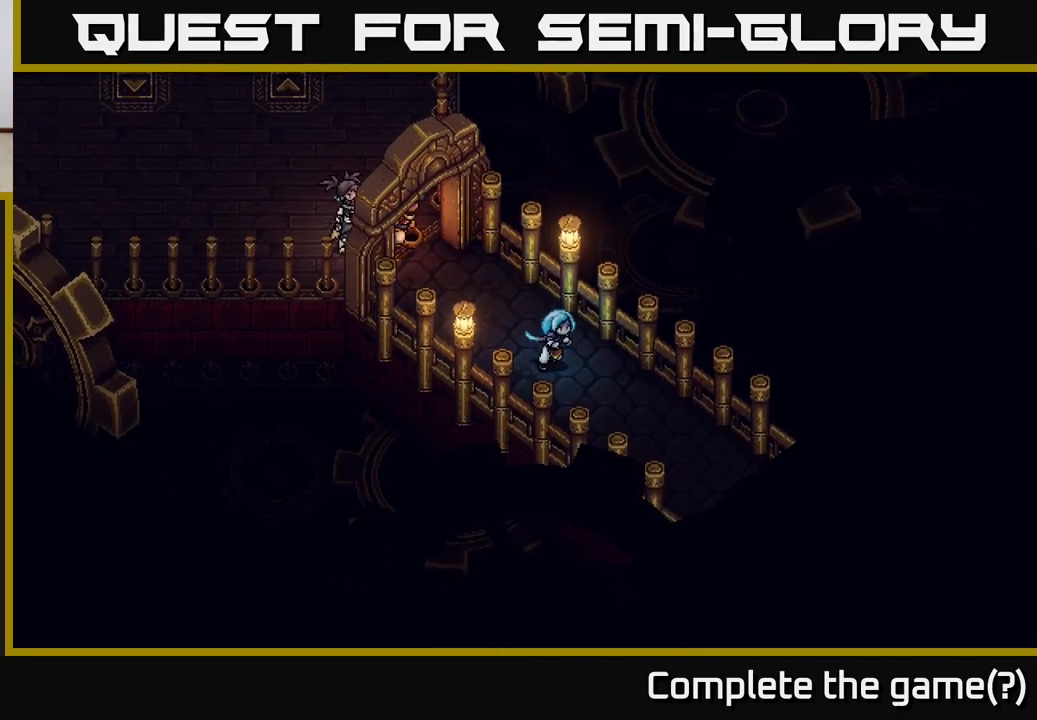
{"buttons": [], "left_stick": "down-right", "events": []}
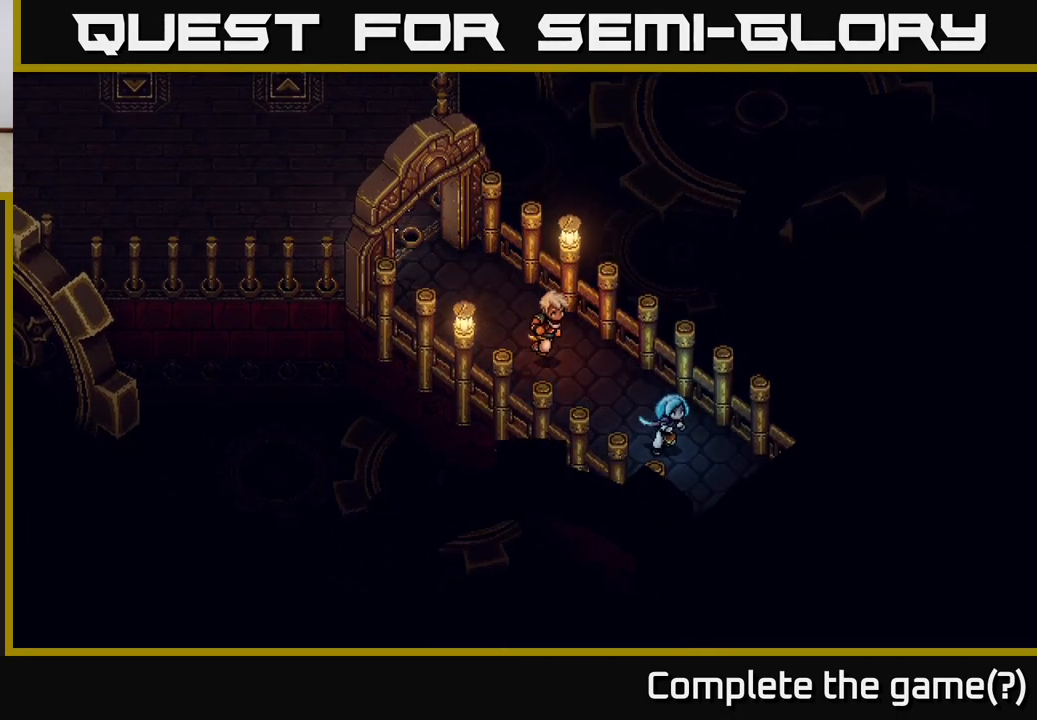
{"buttons": [], "left_stick": "down-right", "events": []}
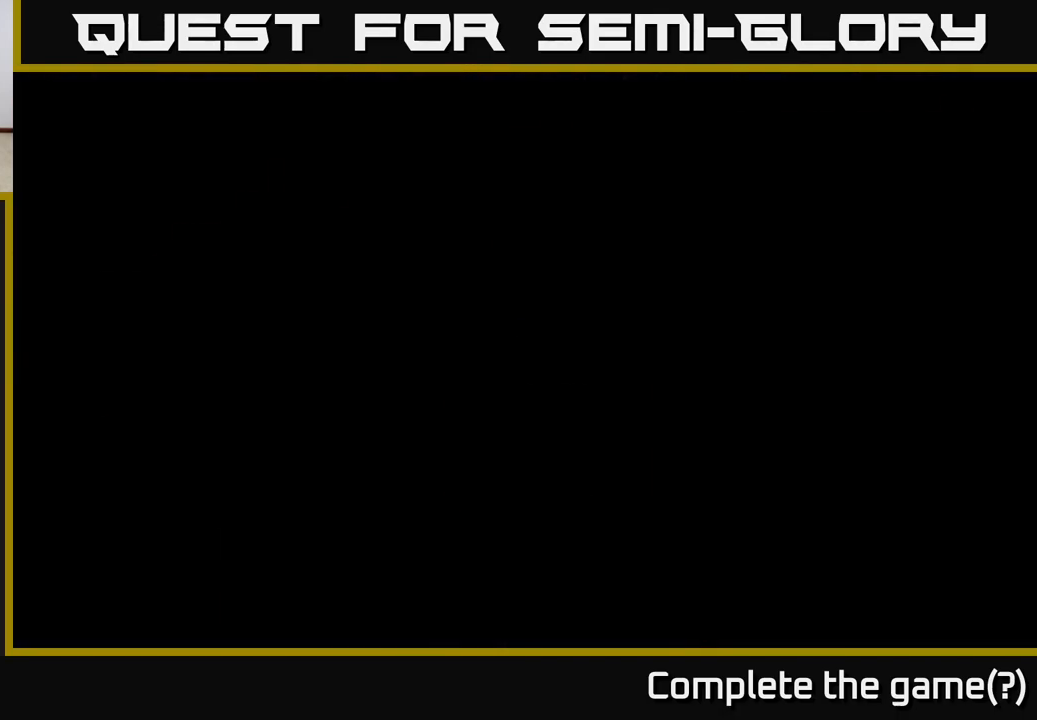
{"buttons": [], "left_stick": "down-right", "events": []}
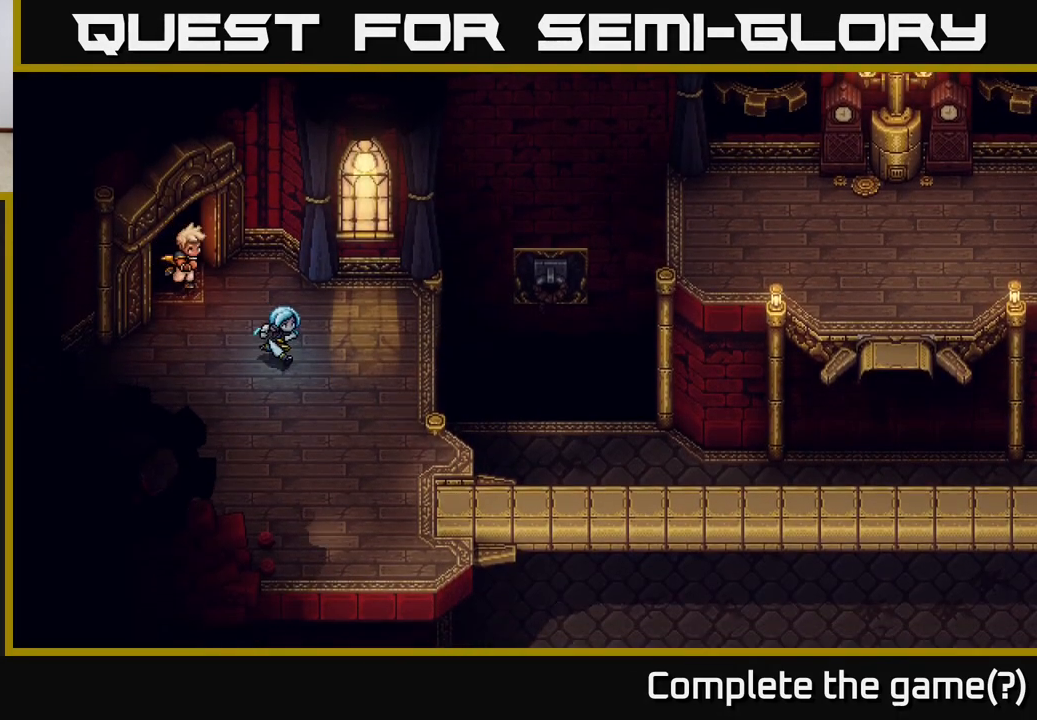
{"buttons": [], "left_stick": "down-right", "events": []}
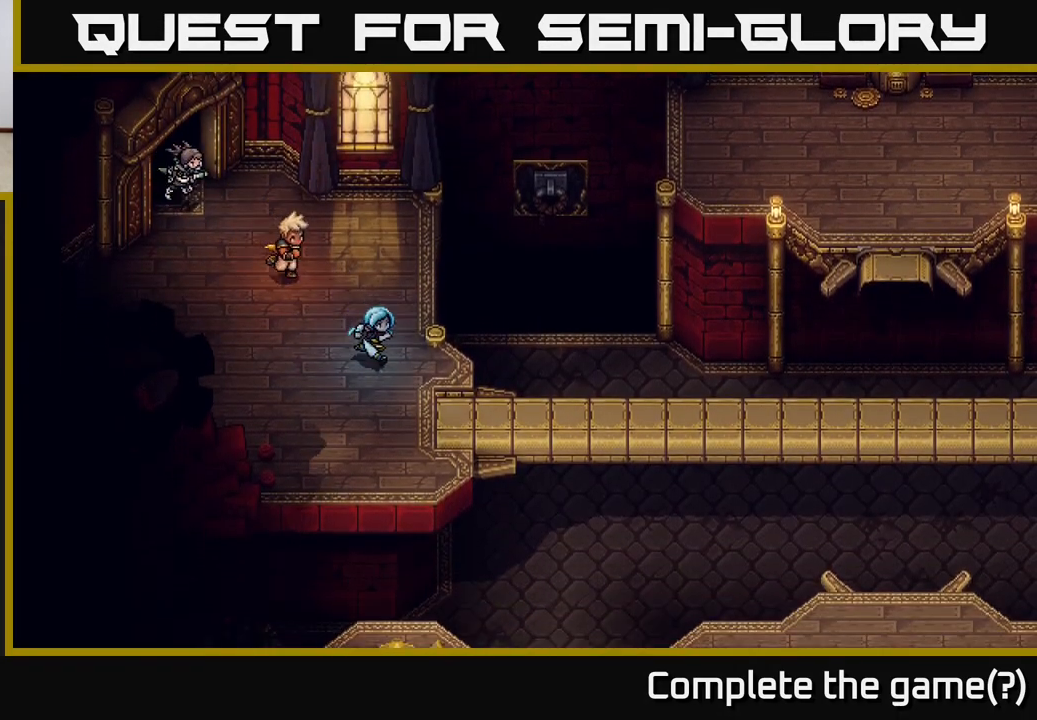
{"buttons": [], "left_stick": "right", "events": [[317, "left_stick", "right"]]}
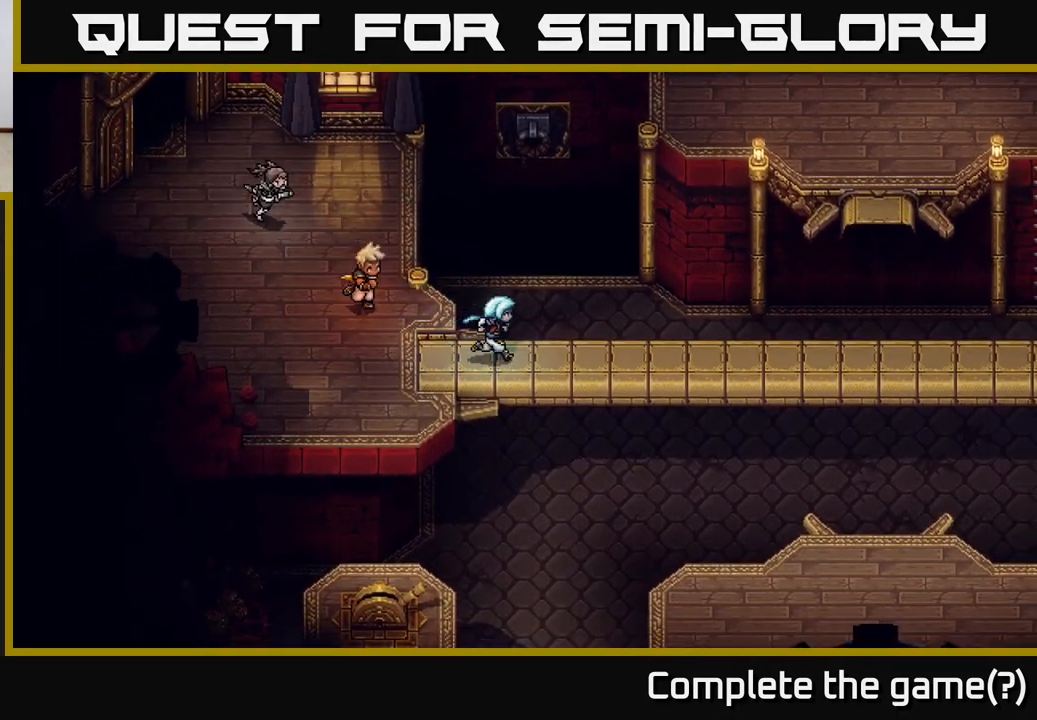
{"buttons": [], "left_stick": "right", "events": []}
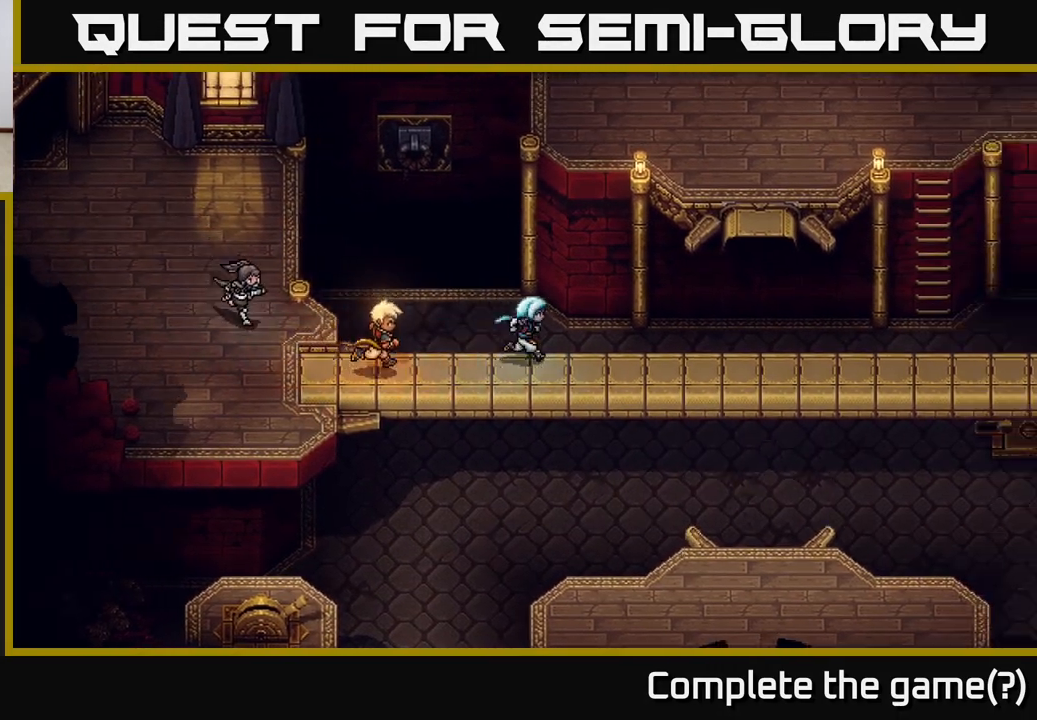
{"buttons": [], "left_stick": "right", "events": []}
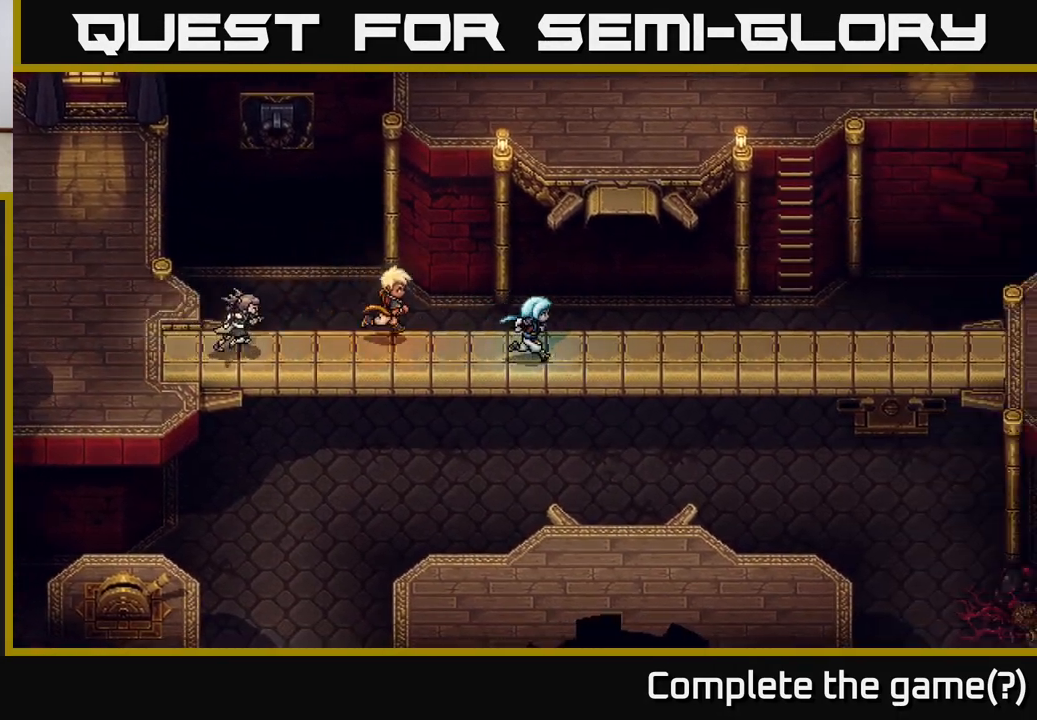
{"buttons": [], "left_stick": "right", "events": []}
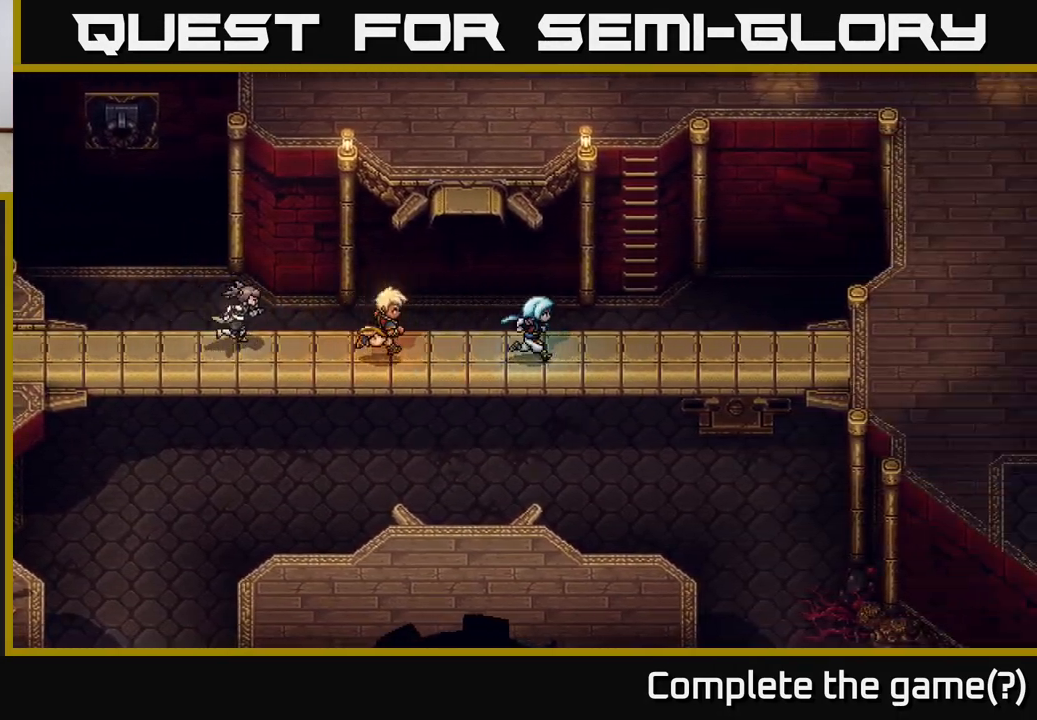
{"buttons": [], "left_stick": "right", "events": []}
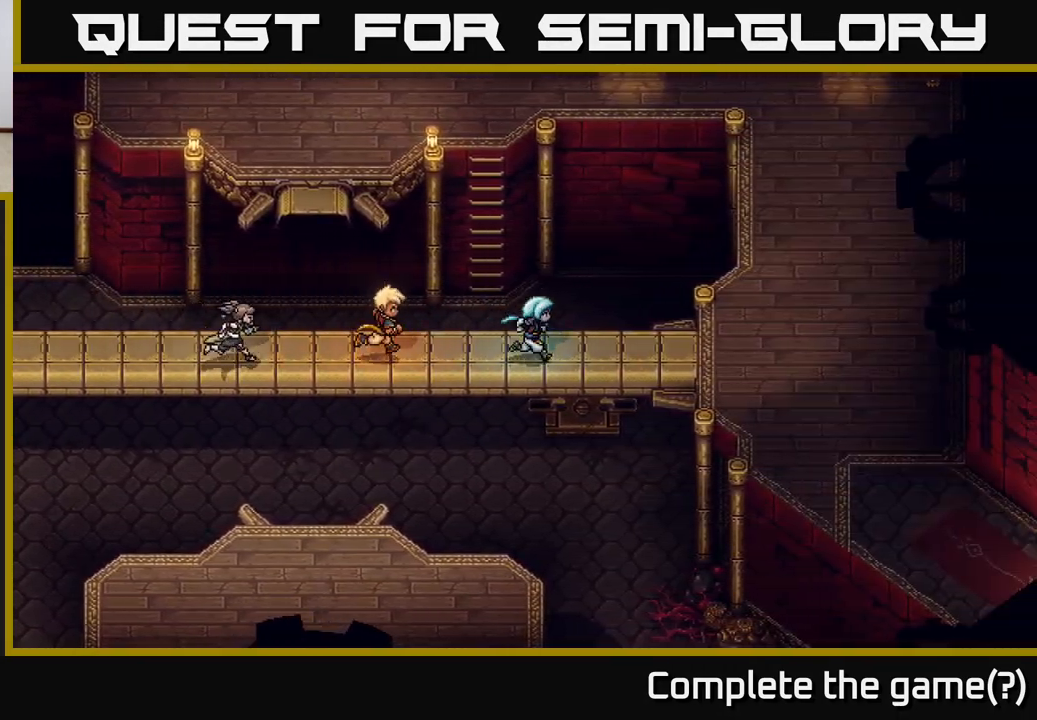
{"buttons": [], "left_stick": "right", "events": []}
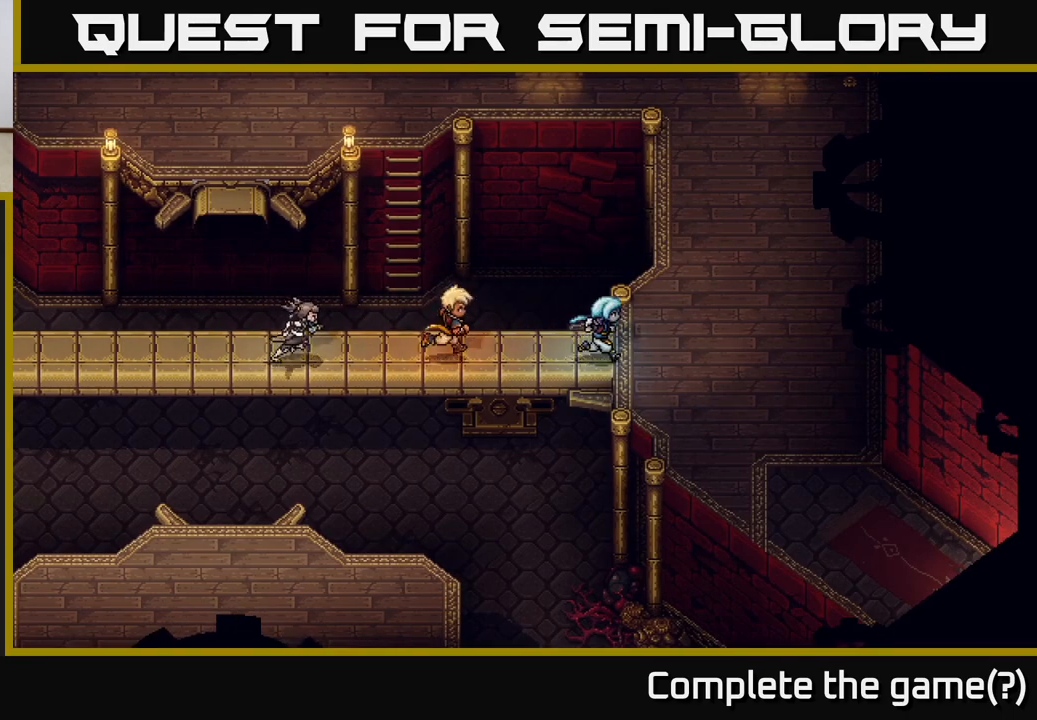
{"buttons": [], "left_stick": "down-right", "events": [[267, "left_stick", "down-right"]]}
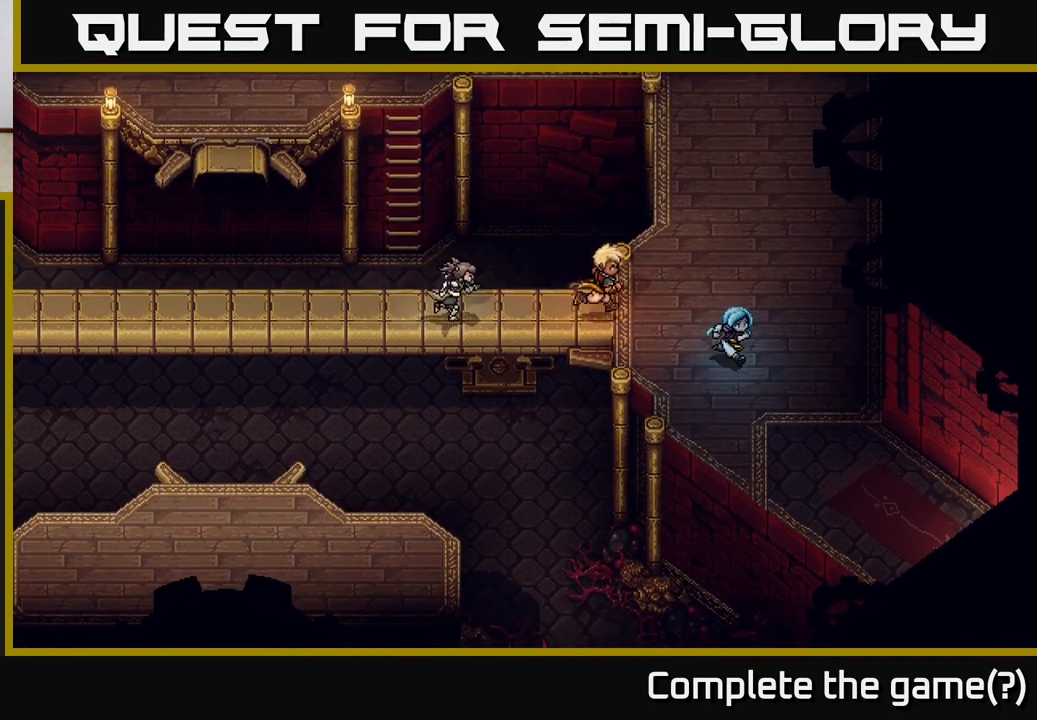
{"buttons": [], "left_stick": "down-right", "events": []}
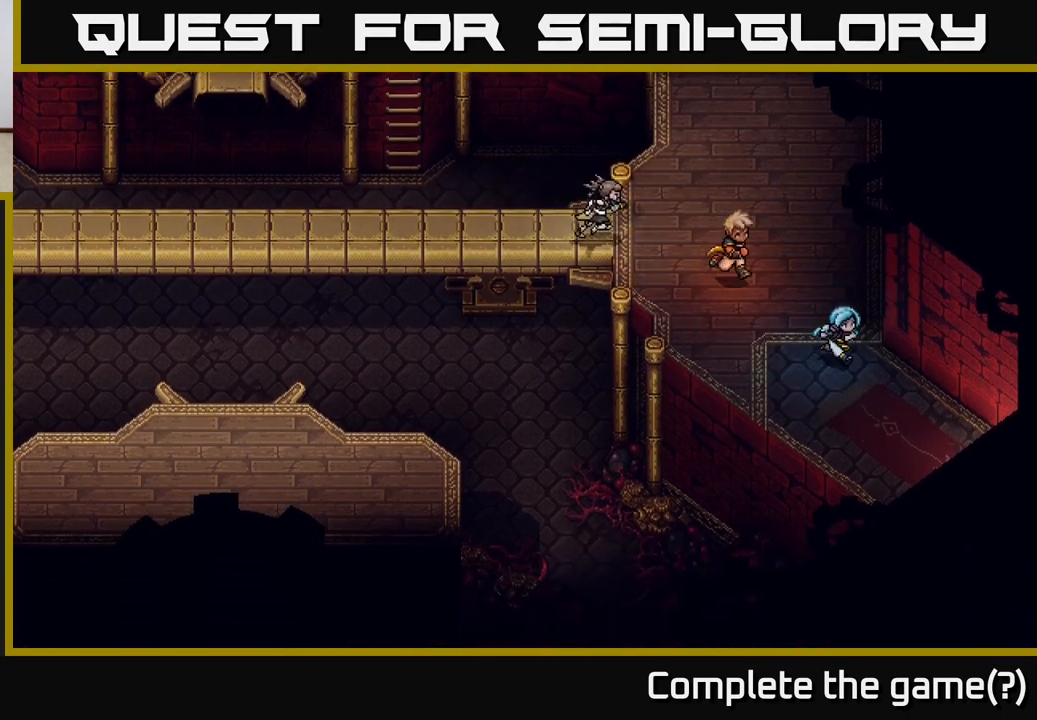
{"buttons": [], "left_stick": "down-right", "events": []}
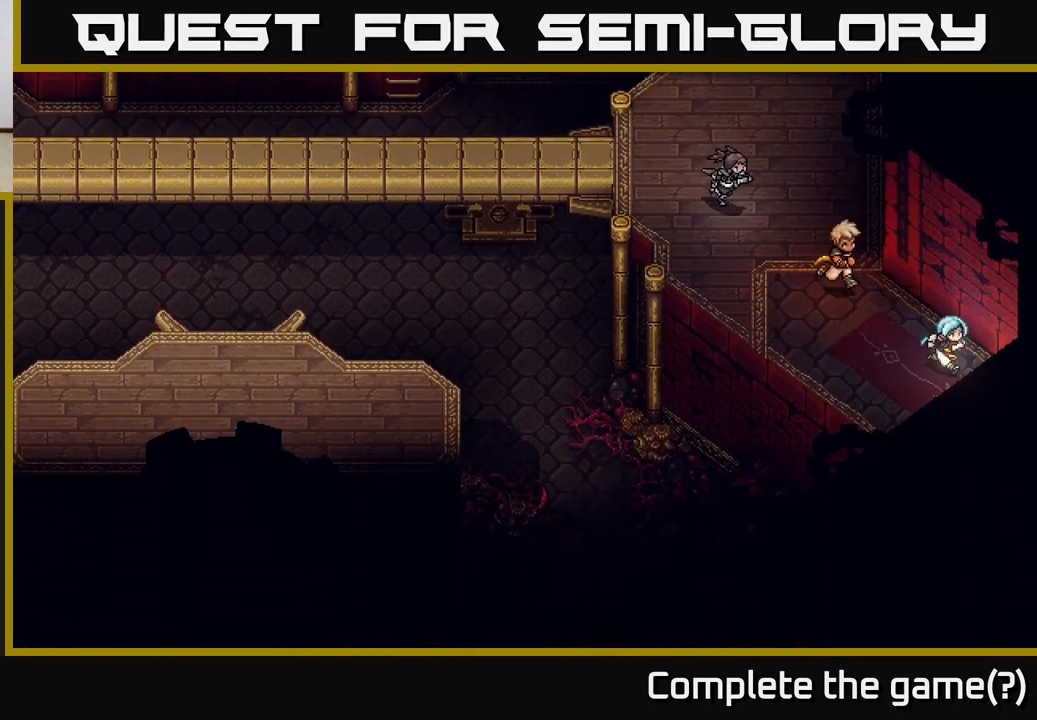
{"buttons": [], "left_stick": "down-right", "events": []}
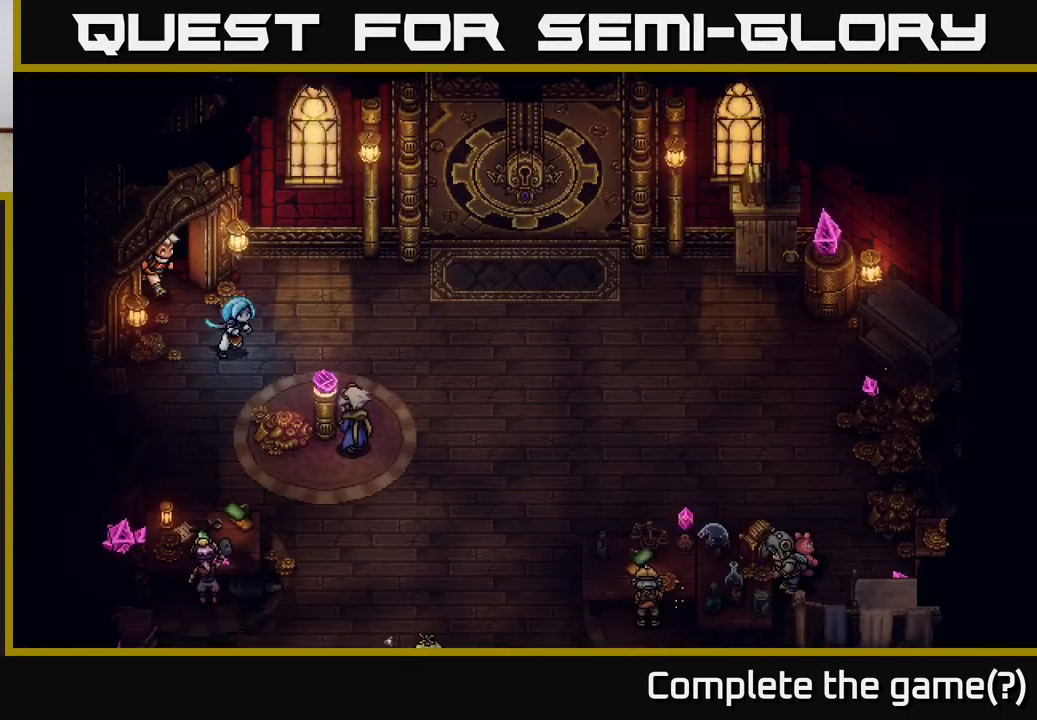
{"buttons": [], "left_stick": "right", "events": [[233, "left_stick", "right"]]}
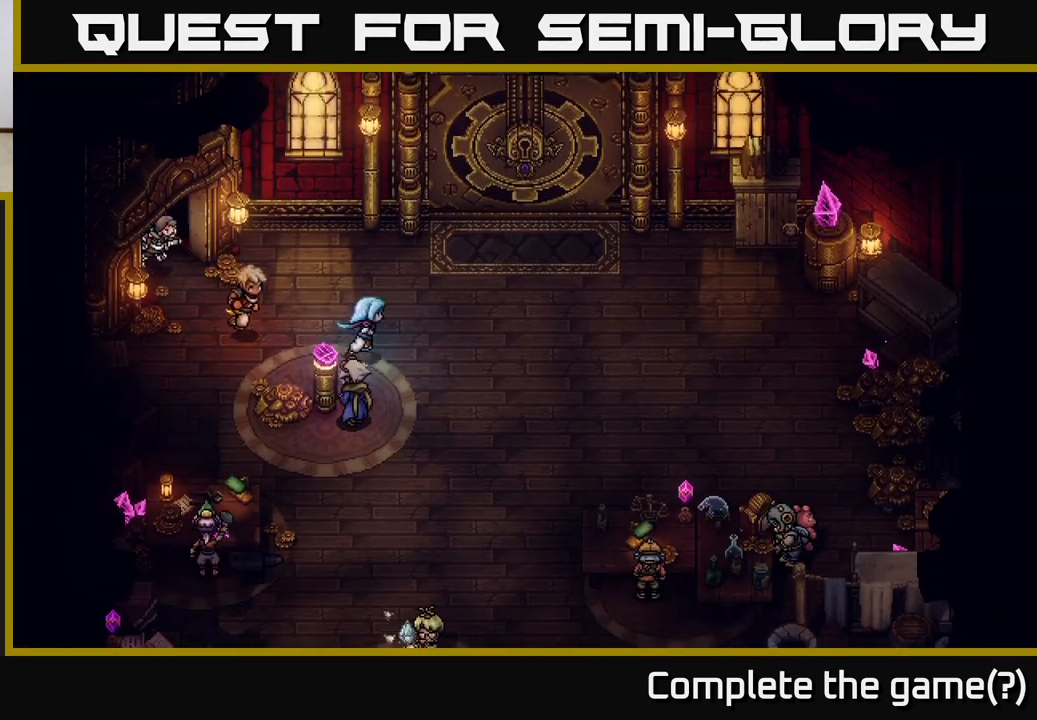
{"buttons": ["A"], "left_stick": "center", "events": [[267, "left_stick", "down"], [317, "left_stick", "down-left"], [417, "A", "down"], [483, "left_stick", "center"]]}
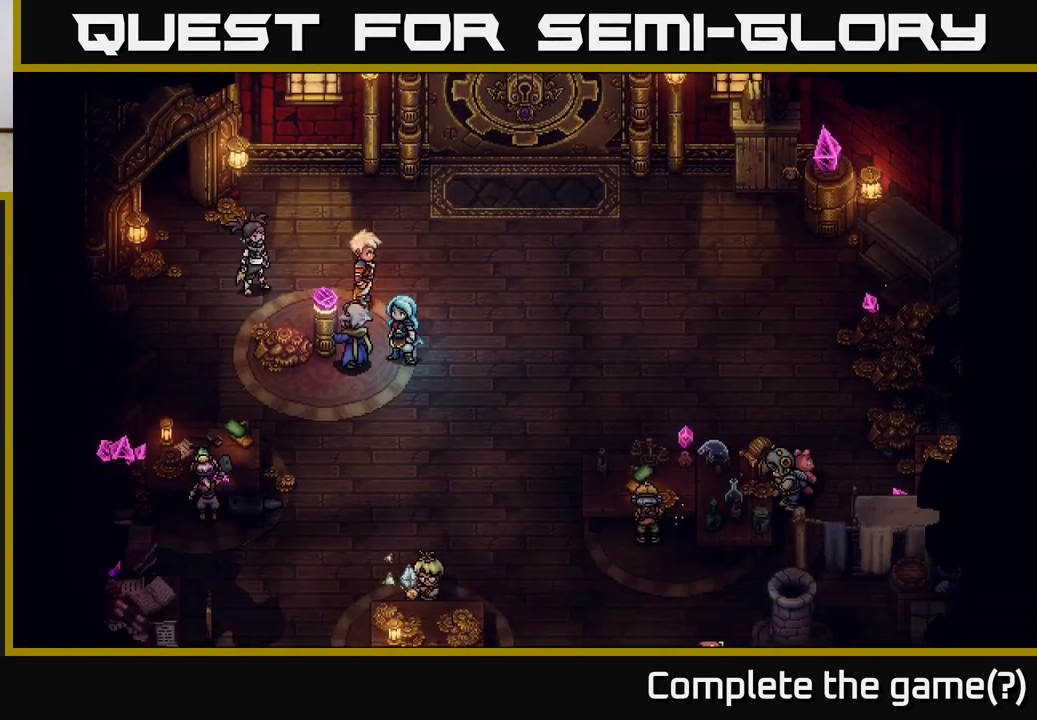
{"buttons": [], "left_stick": "center", "events": [[150, "A", "up"]]}
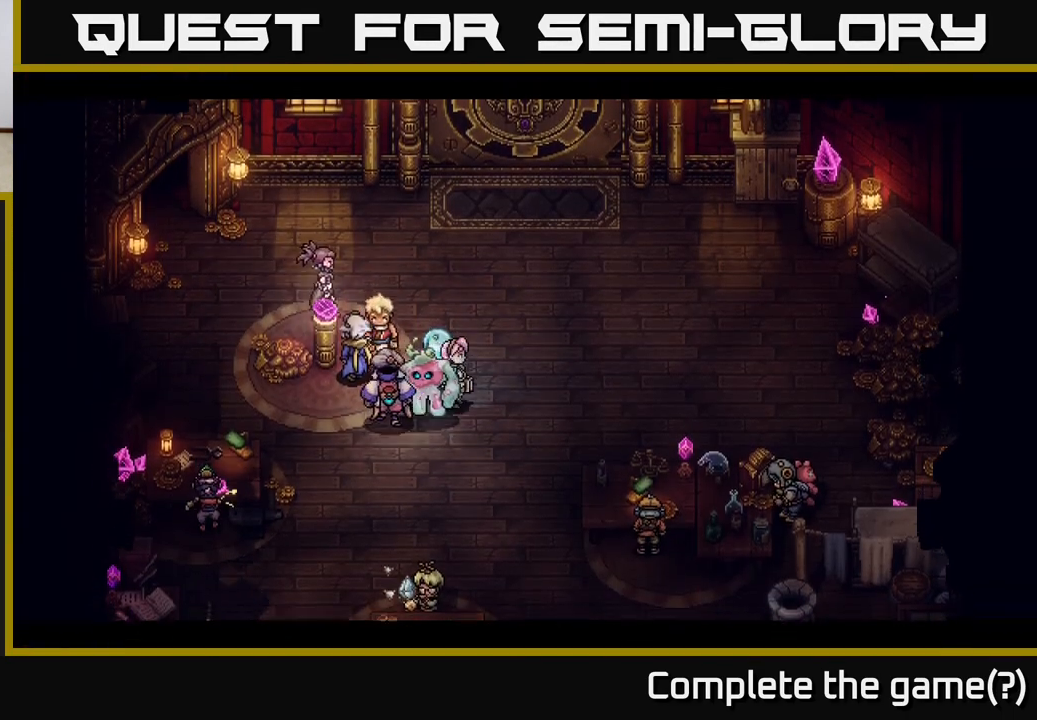
{"buttons": [], "left_stick": "center", "events": []}
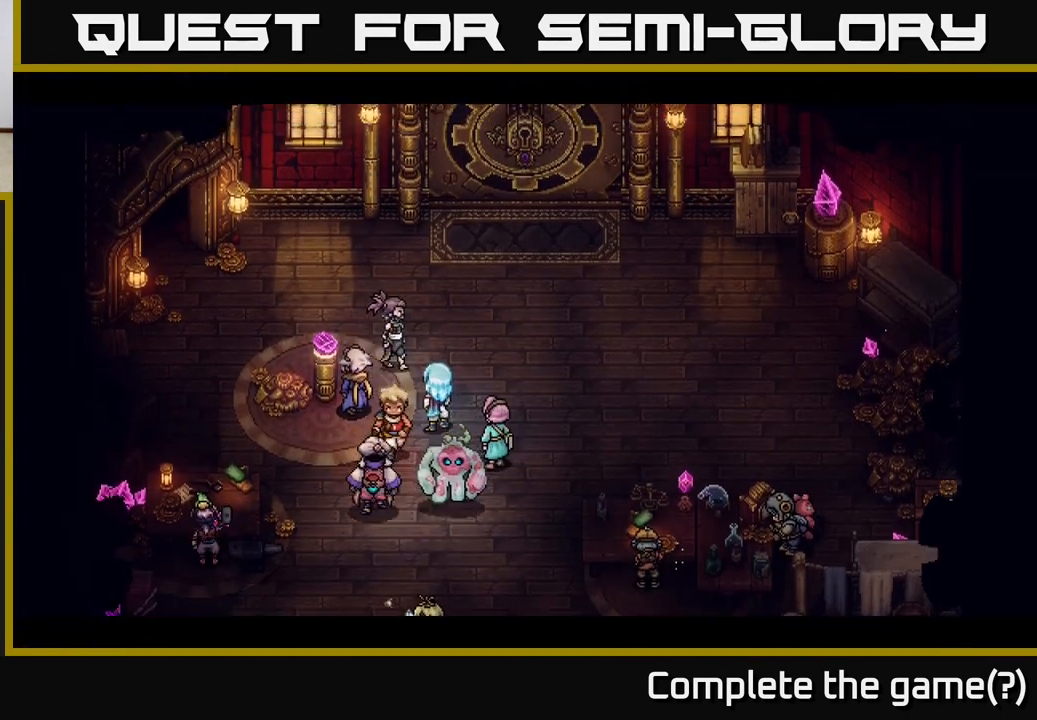
{"buttons": [], "left_stick": "center", "events": []}
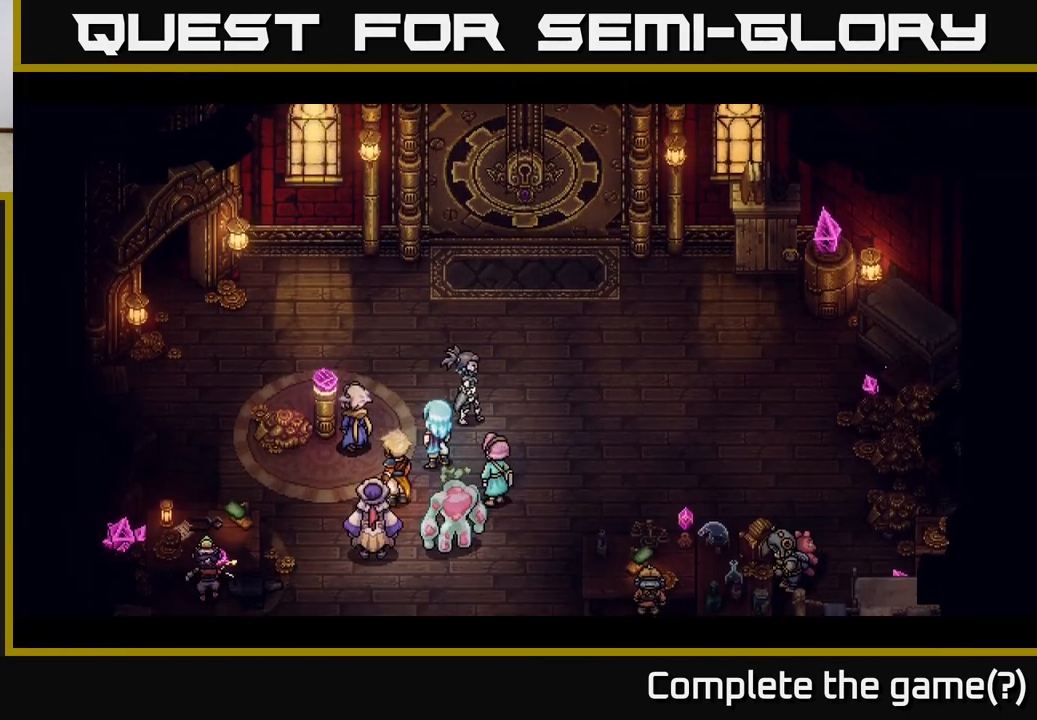
{"buttons": [], "left_stick": "center", "events": []}
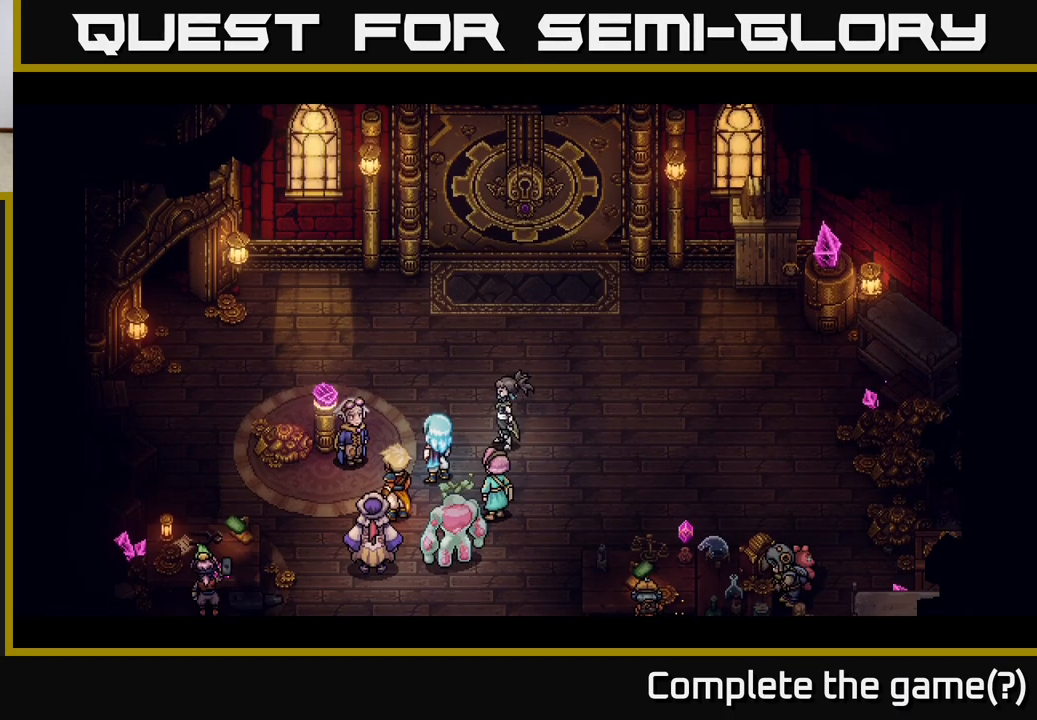
{"buttons": [], "left_stick": "center", "events": []}
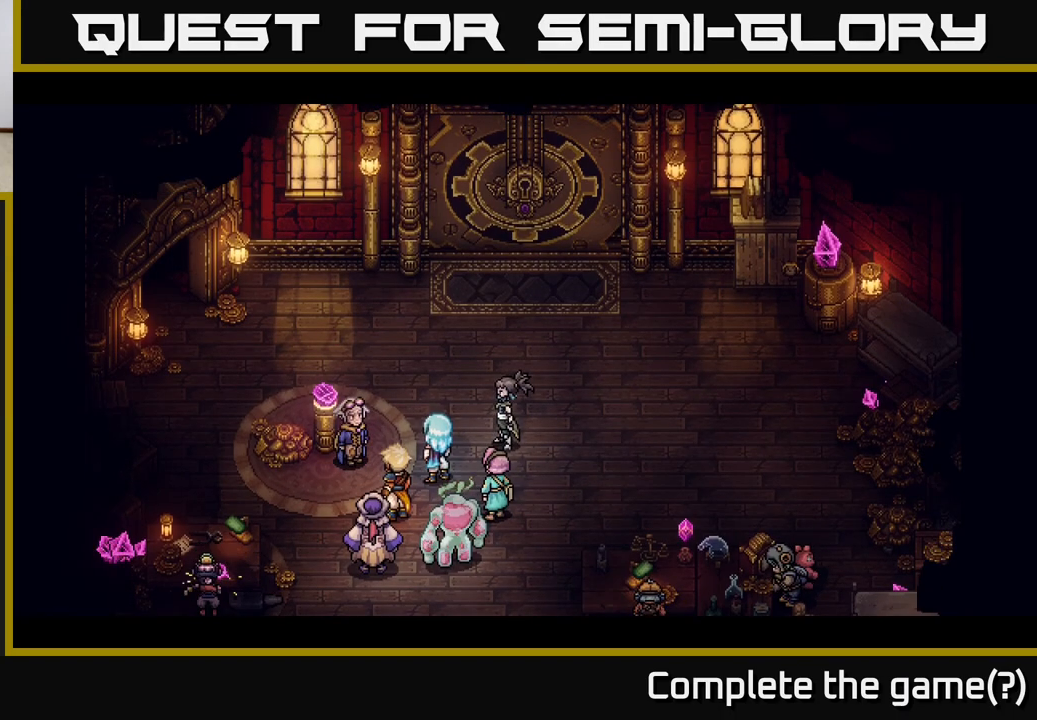
{"buttons": [], "left_stick": "center", "events": []}